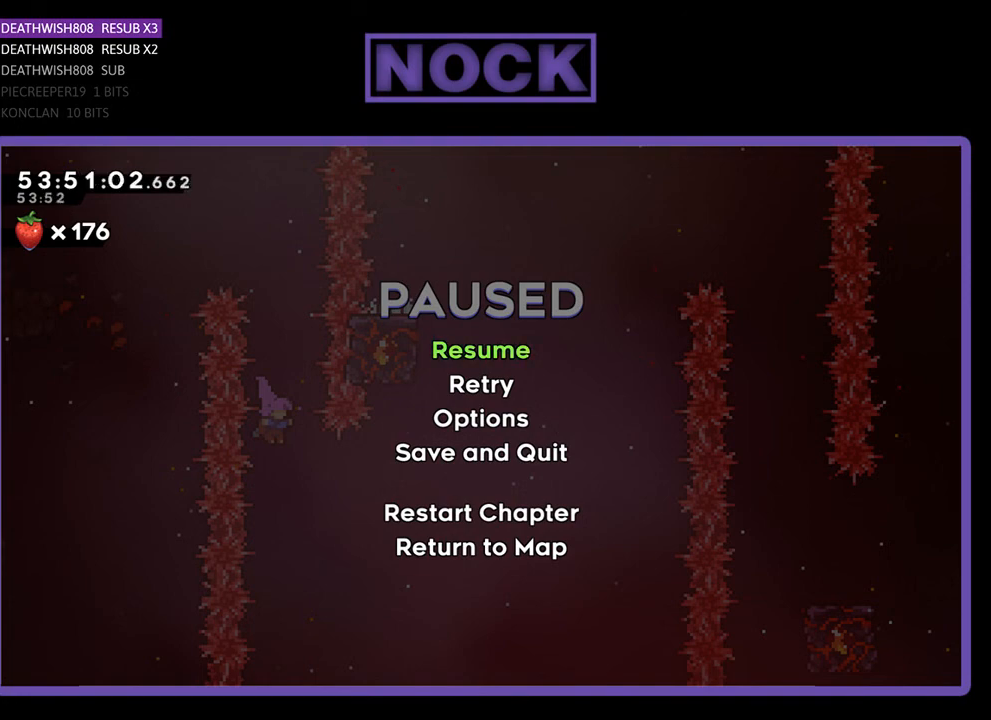
Gameplay with a controller (PlayStation layout); each line is a JSON object with the inputs held at the frame after it. "events" lists button and stick changes between this image and that frame as [ms after this image, input, new state], when the widget could be followed in between. Not read: left_stick.
{"buttons": ["R2"], "right_stick": "center", "events": [[300, "R2", "down"]]}
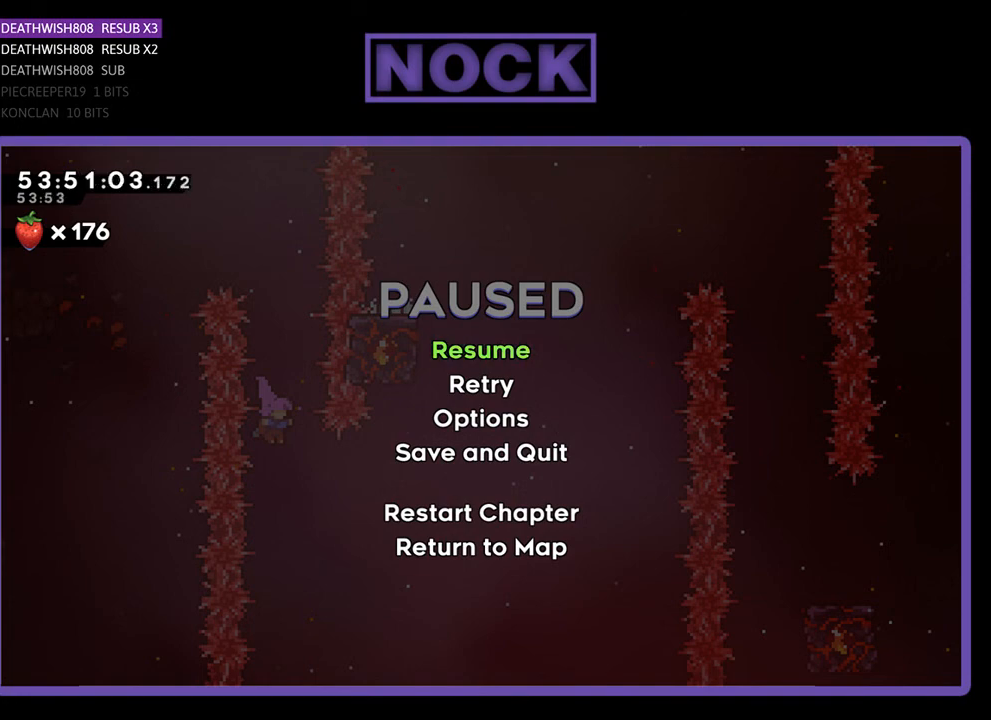
{"buttons": ["R2", "DPAD_RIGHT"], "right_stick": "center", "events": [[233, "CROSS", "down"], [333, "CROSS", "up"], [467, "DPAD_RIGHT", "down"]]}
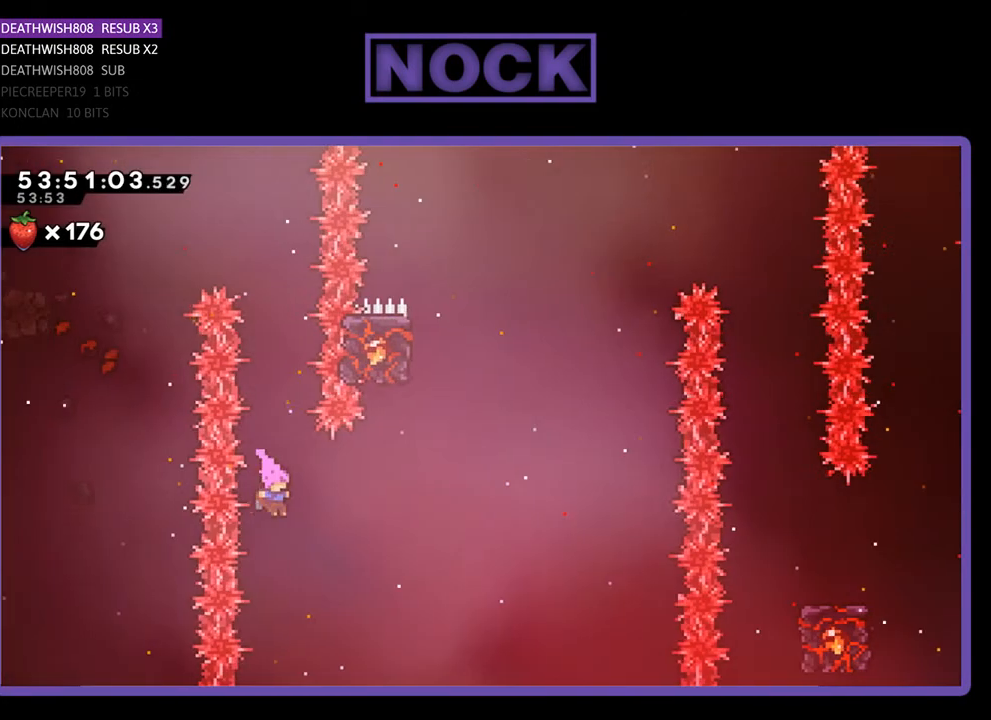
{"buttons": ["CIRCLE", "R2", "DPAD_UP"], "right_stick": "center", "events": [[67, "CIRCLE", "down"], [233, "DPAD_UP", "down"], [300, "CIRCLE", "up"], [433, "CIRCLE", "down"], [433, "DPAD_RIGHT", "up"]]}
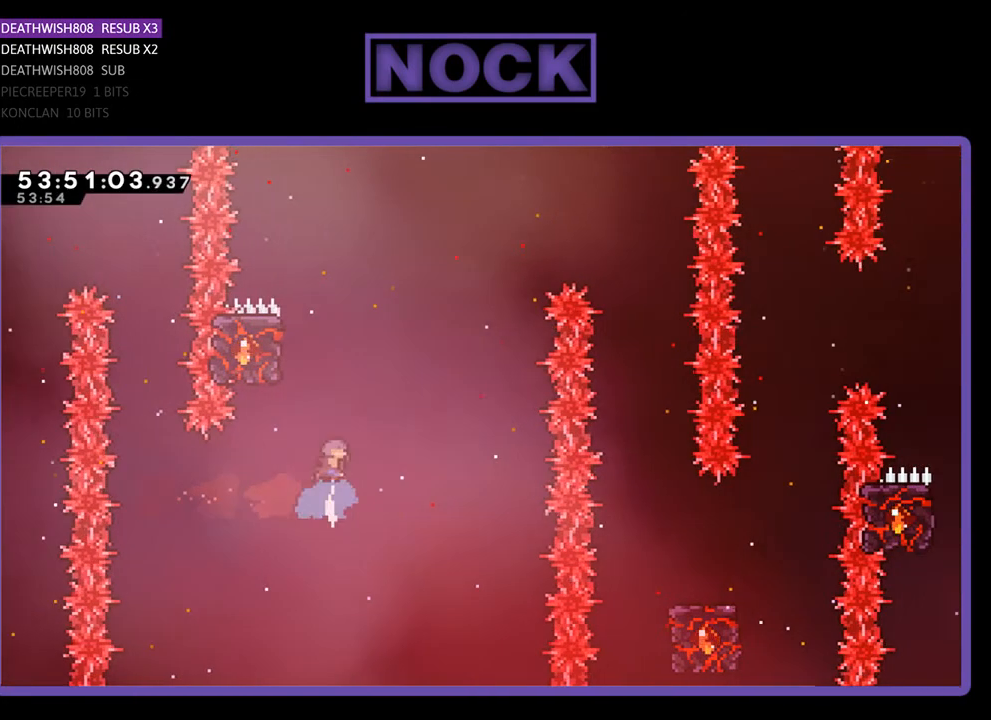
{"buttons": ["R2", "DPAD_UP", "DPAD_LEFT"], "right_stick": "center", "events": [[100, "DPAD_LEFT", "down"], [300, "CIRCLE", "up"]]}
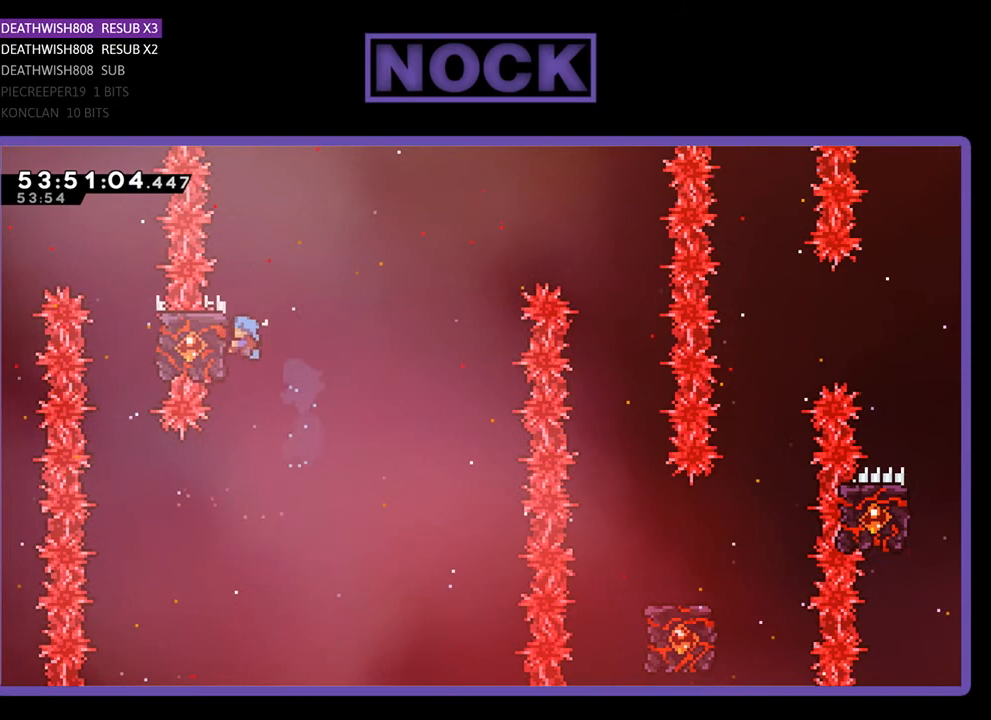
{"buttons": ["R2", "DPAD_UP", "DPAD_RIGHT"], "right_stick": "center", "events": [[33, "DPAD_LEFT", "up"], [200, "DPAD_RIGHT", "down"], [300, "CROSS", "down"], [467, "CROSS", "up"]]}
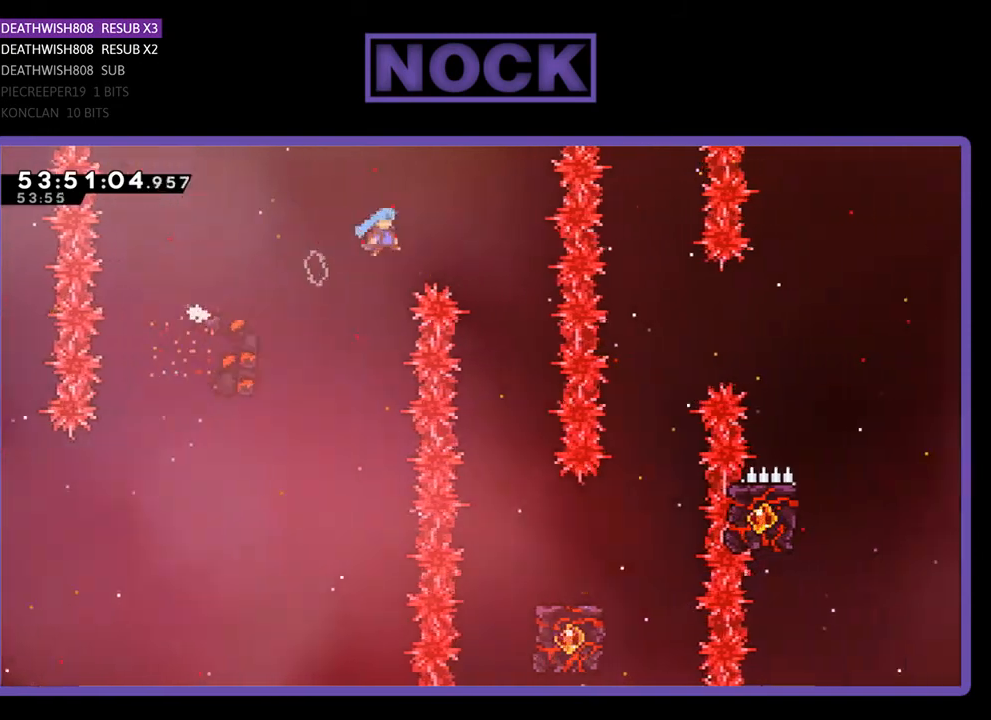
{"buttons": ["R2"], "right_stick": "center", "events": [[33, "DPAD_RIGHT", "up"], [33, "DPAD_UP", "up"], [133, "DPAD_LEFT", "down"], [267, "DPAD_LEFT", "up"], [400, "DPAD_RIGHT", "down"], [500, "DPAD_RIGHT", "up"]]}
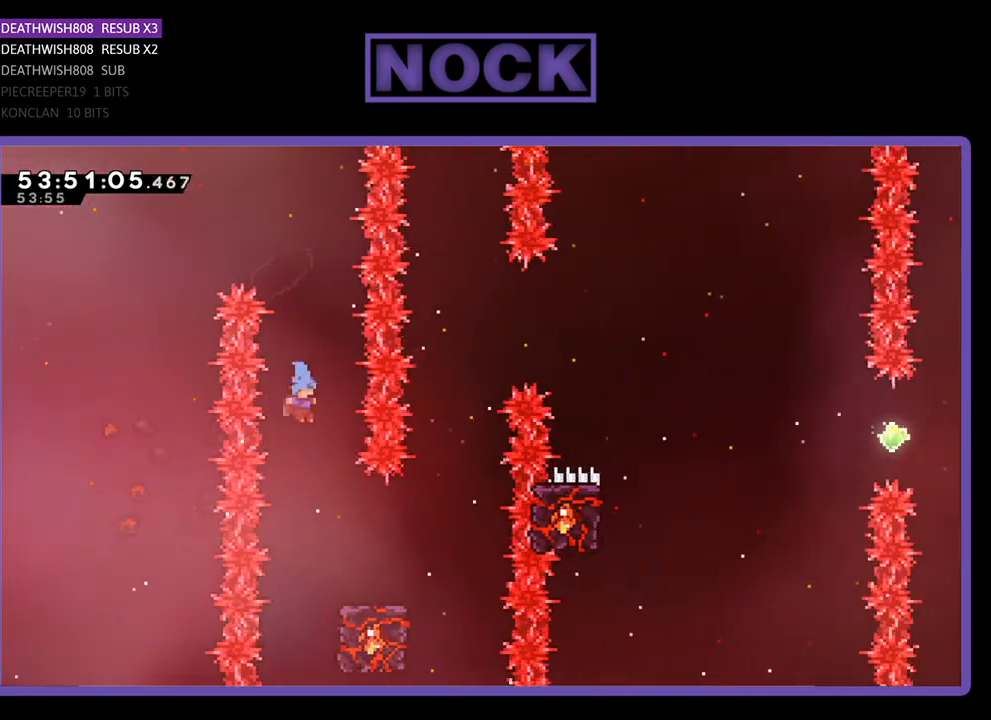
{"buttons": ["R2", "DPAD_RIGHT"], "right_stick": "center", "events": [[167, "DPAD_RIGHT", "down"]]}
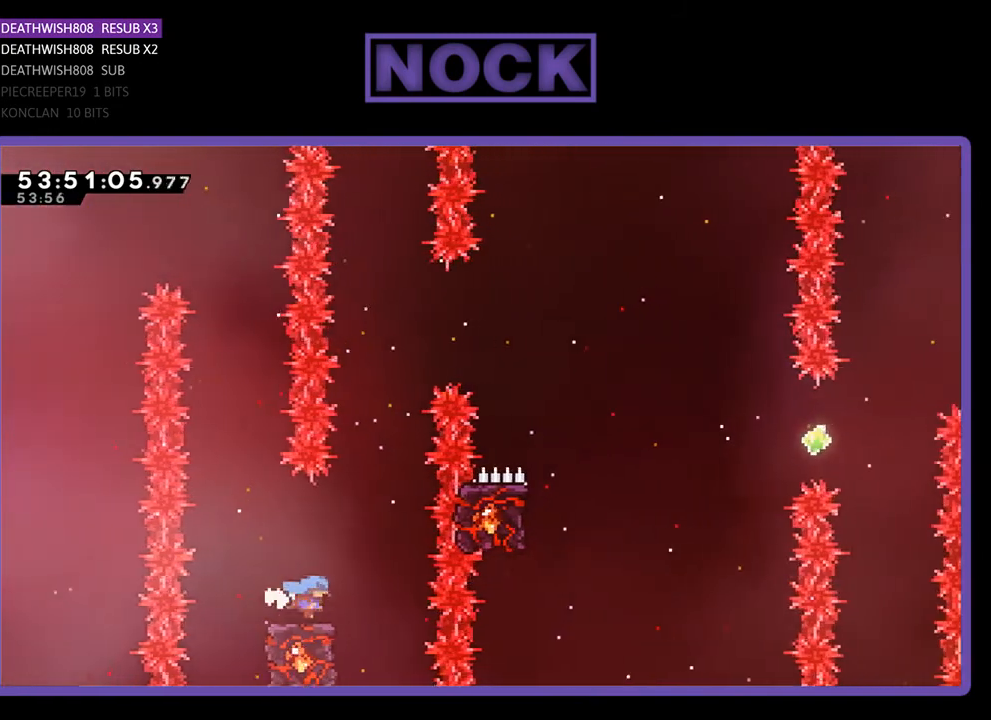
{"buttons": ["CROSS", "R2", "DPAD_UP", "DPAD_RIGHT"], "right_stick": "center", "events": [[33, "DPAD_RIGHT", "up"], [433, "CROSS", "down"], [433, "DPAD_RIGHT", "down"], [433, "DPAD_UP", "down"]]}
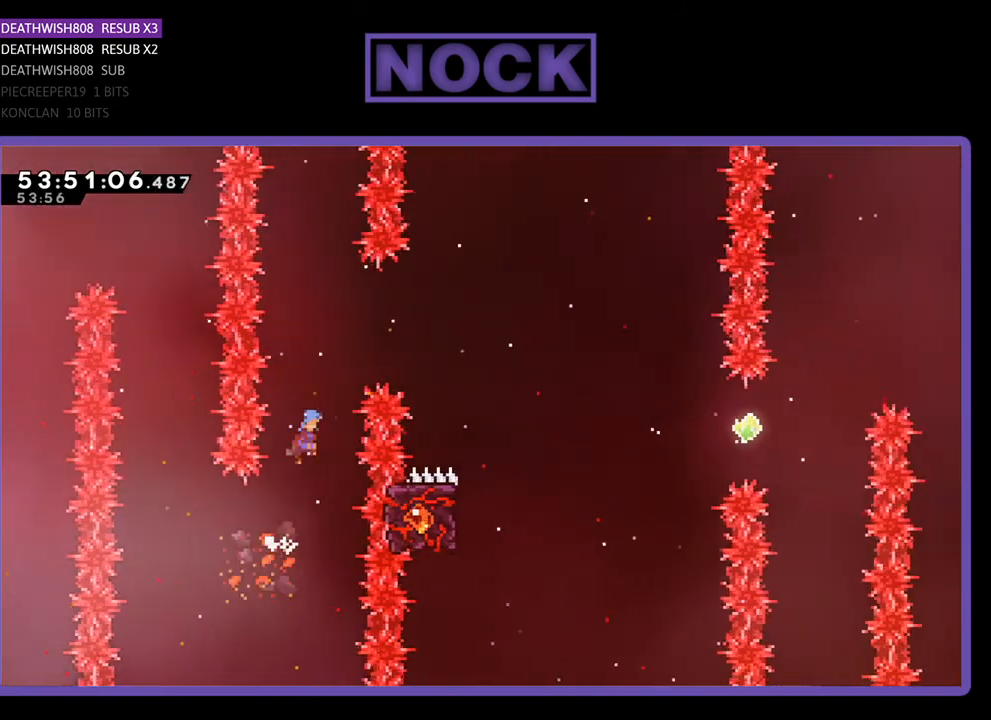
{"buttons": ["CROSS", "R2", "DPAD_RIGHT"], "right_stick": "center", "events": [[433, "DPAD_UP", "up"]]}
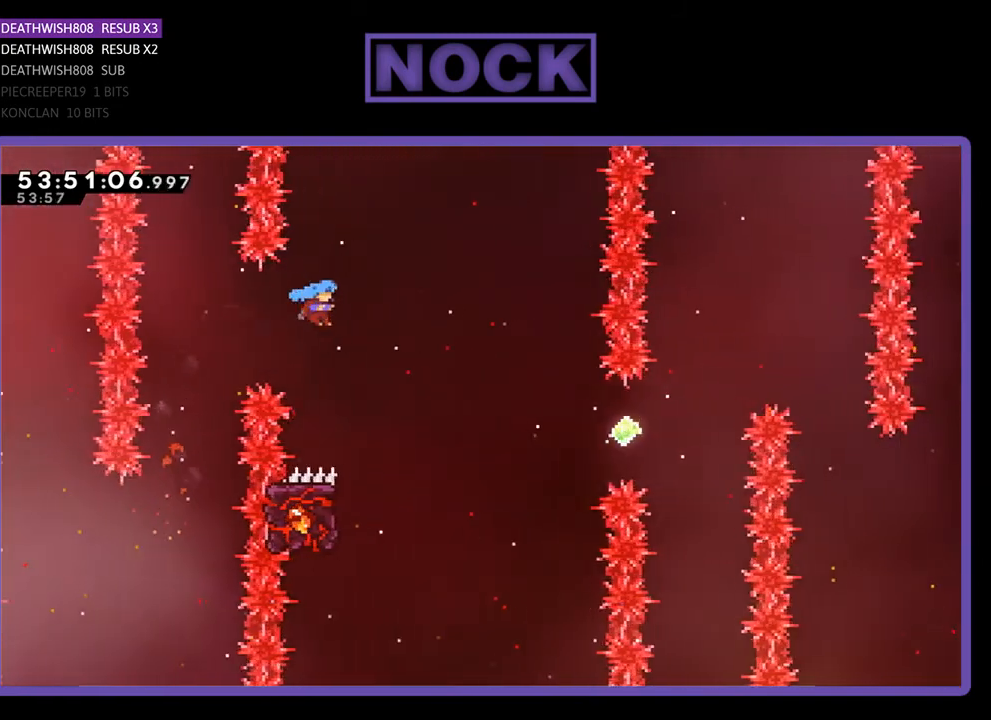
{"buttons": ["R2", "DPAD_LEFT"], "right_stick": "center", "events": [[133, "CROSS", "up"], [167, "DPAD_RIGHT", "up"], [300, "DPAD_LEFT", "down"]]}
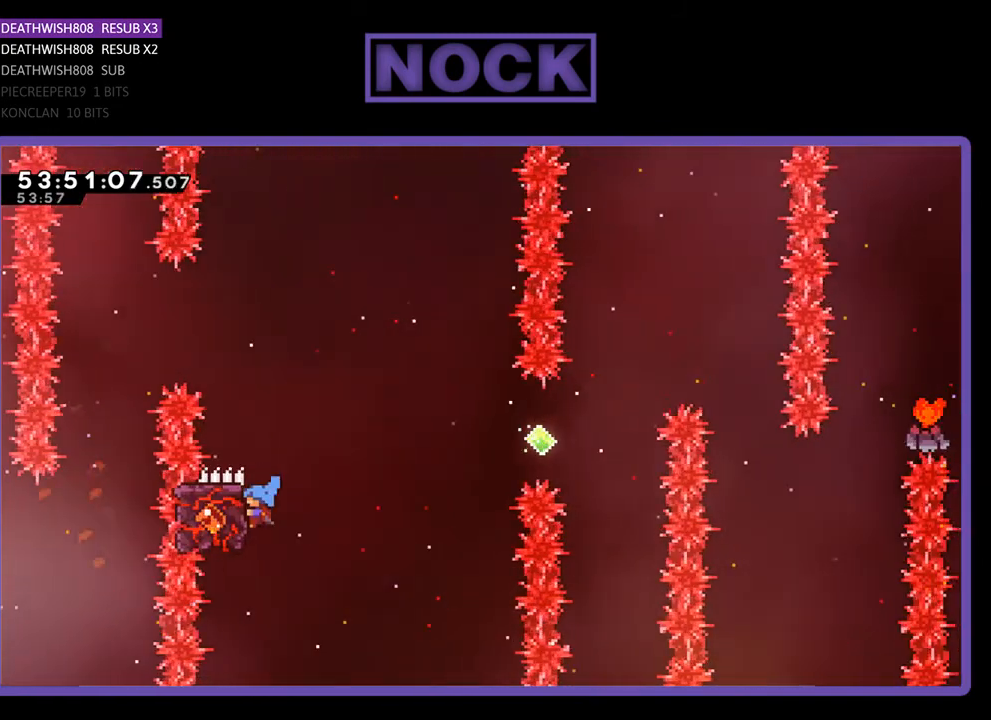
{"buttons": ["CROSS", "R2", "DPAD_RIGHT"], "right_stick": "center", "events": [[100, "DPAD_LEFT", "up"], [233, "DPAD_RIGHT", "down"], [467, "CROSS", "down"]]}
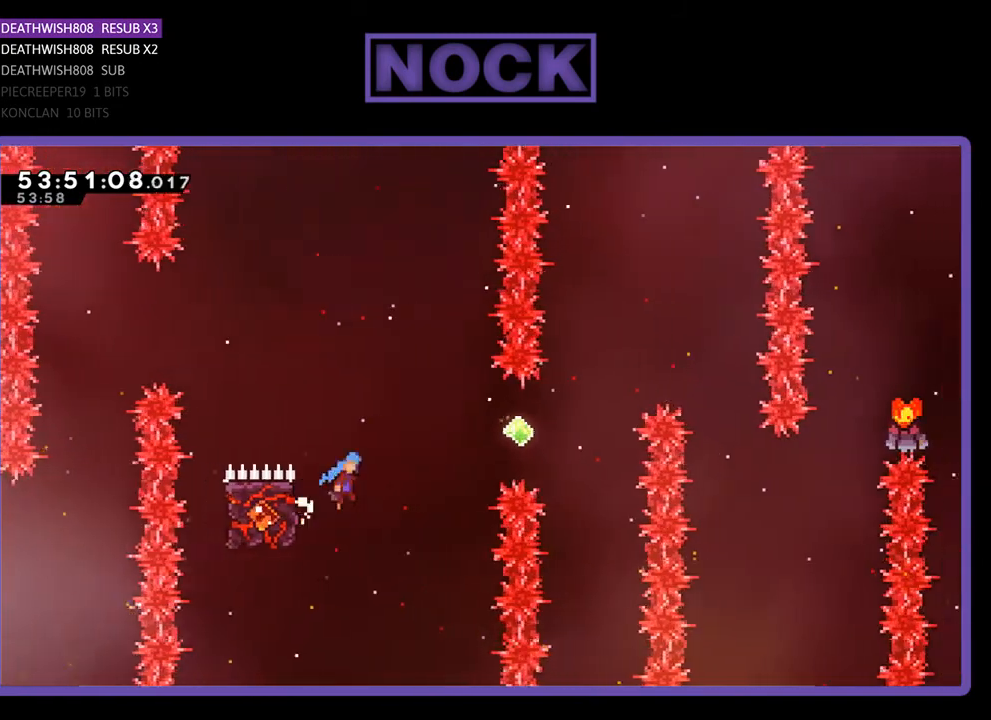
{"buttons": ["CIRCLE", "R2", "DPAD_UP", "DPAD_RIGHT"], "right_stick": "center", "events": [[267, "CROSS", "up"], [267, "DPAD_UP", "down"], [333, "CIRCLE", "down"]]}
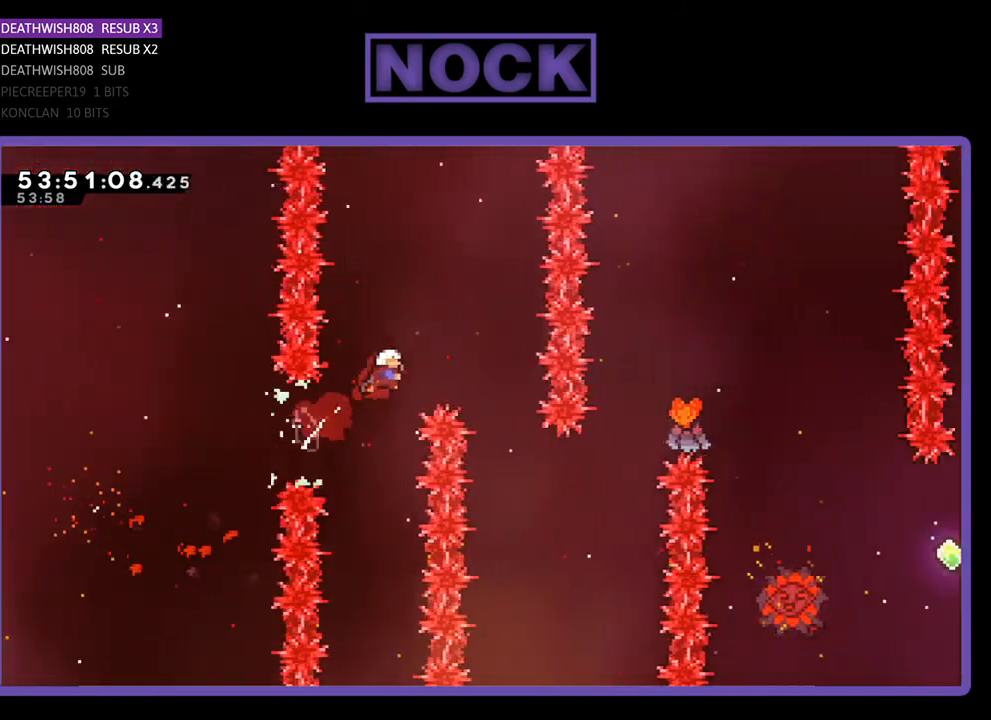
{"buttons": ["R2", "DPAD_RIGHT"], "right_stick": "center", "events": [[100, "CIRCLE", "up"], [300, "DPAD_RIGHT", "up"], [300, "DPAD_UP", "up"], [467, "DPAD_RIGHT", "down"]]}
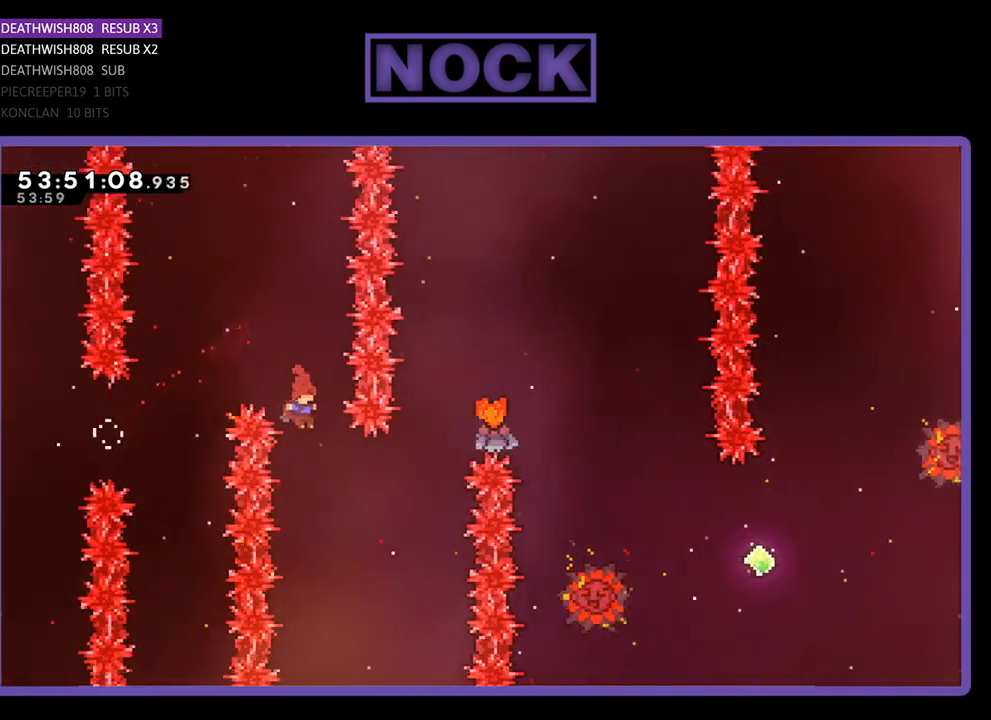
{"buttons": ["CIRCLE", "R2", "DPAD_UP", "DPAD_RIGHT"], "right_stick": "center", "events": [[33, "DPAD_UP", "down"], [67, "DPAD_UP", "up"], [200, "DPAD_UP", "down"], [267, "CIRCLE", "down"]]}
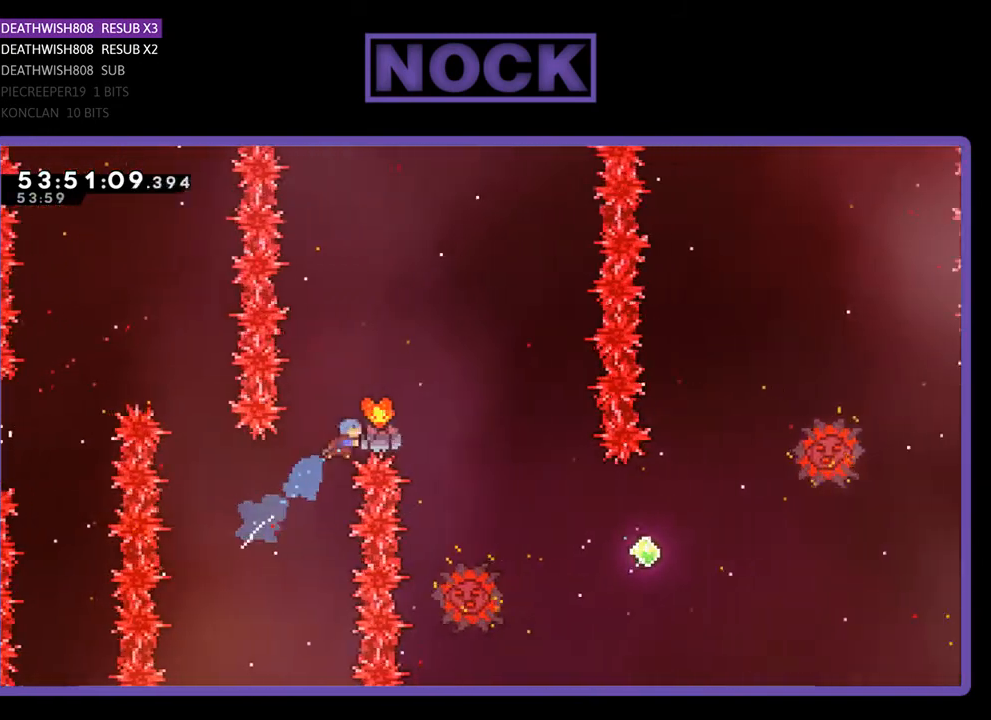
{"buttons": ["R2"], "right_stick": "center", "events": [[300, "CIRCLE", "up"], [400, "DPAD_UP", "up"], [433, "DPAD_RIGHT", "up"]]}
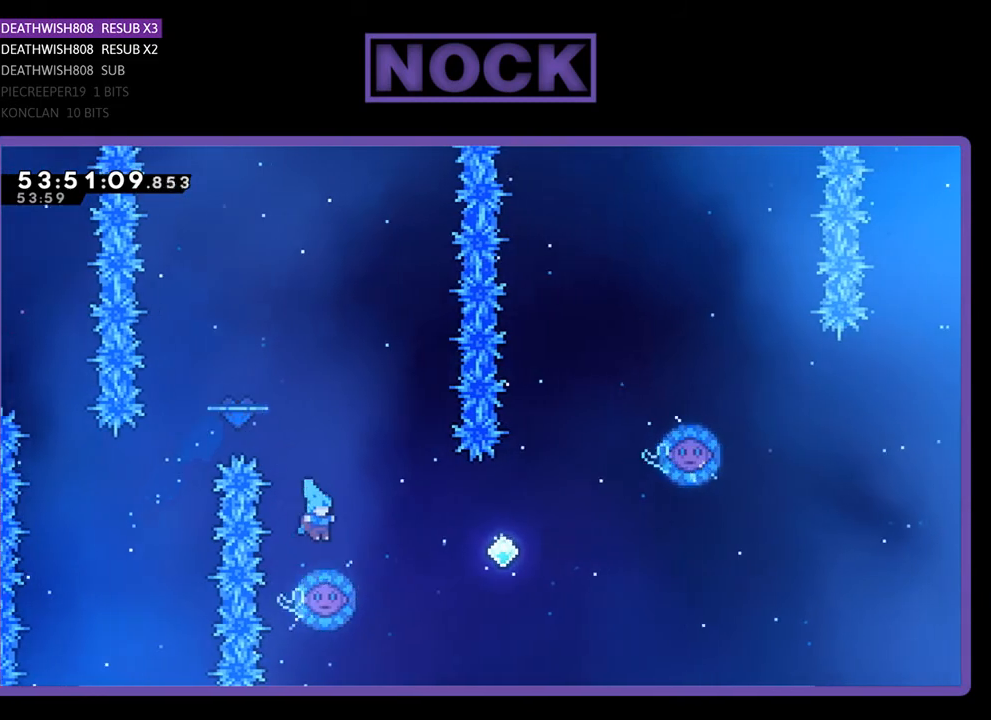
{"buttons": ["R2"], "right_stick": "center", "events": []}
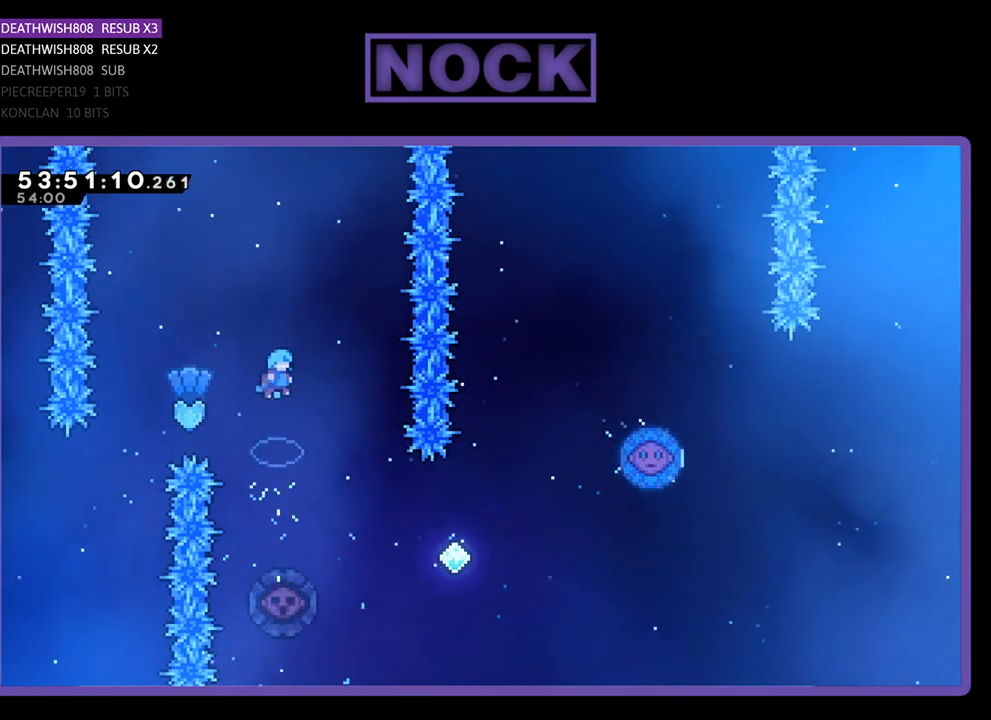
{"buttons": ["R2"], "right_stick": "center", "events": []}
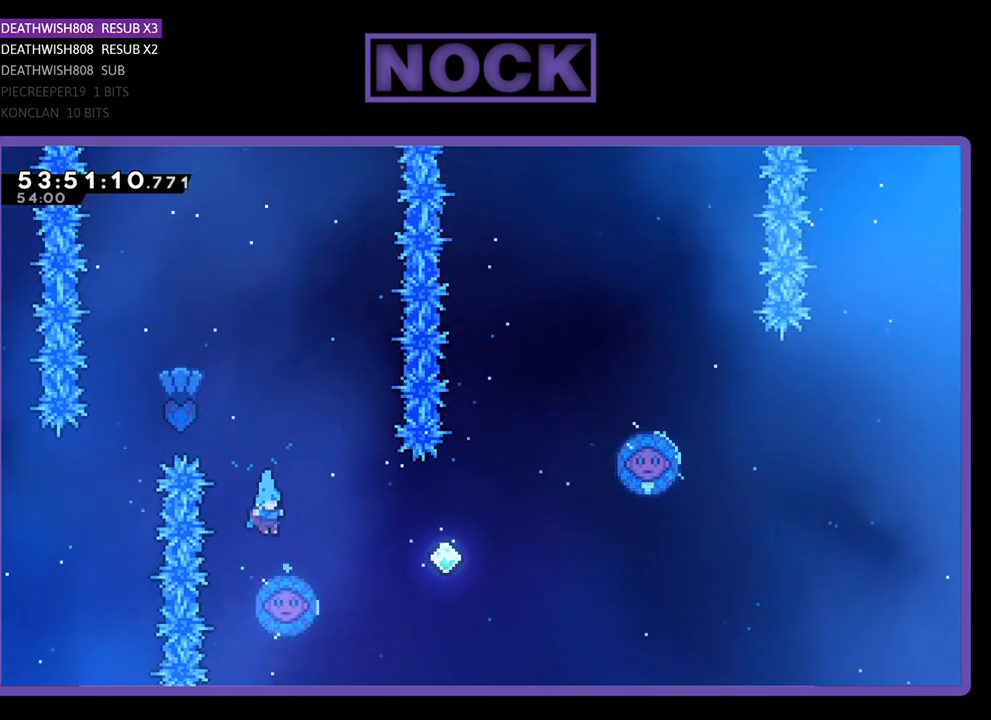
{"buttons": ["R2"], "right_stick": "center", "events": [[133, "DPAD_RIGHT", "down"], [500, "DPAD_RIGHT", "up"]]}
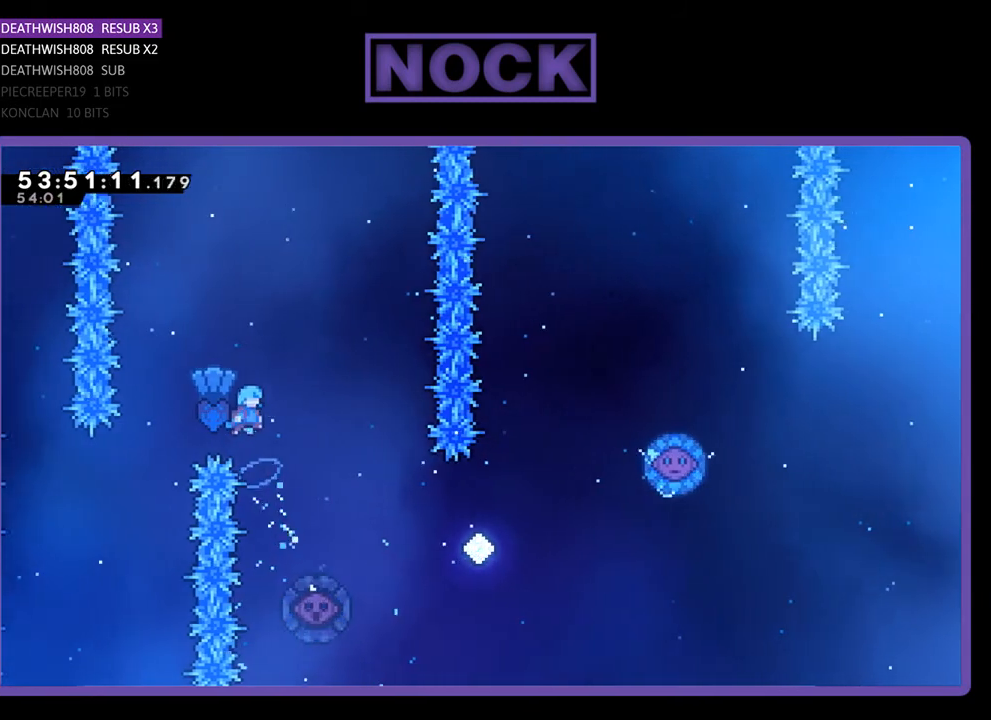
{"buttons": ["R2", "DPAD_RIGHT"], "right_stick": "center", "events": [[67, "DPAD_RIGHT", "down"]]}
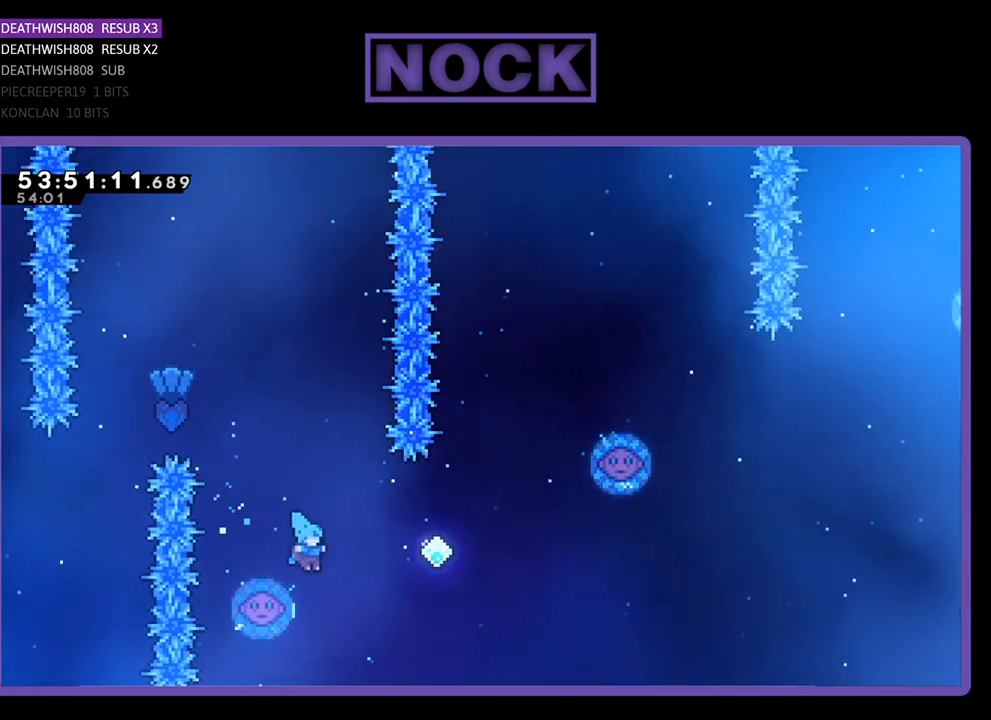
{"buttons": ["CIRCLE", "R2", "DPAD_UP", "DPAD_RIGHT"], "right_stick": "center", "events": [[33, "DPAD_RIGHT", "up"], [100, "DPAD_LEFT", "down"], [167, "DPAD_UP", "down"], [400, "CIRCLE", "down"], [400, "DPAD_LEFT", "up"], [433, "DPAD_RIGHT", "down"]]}
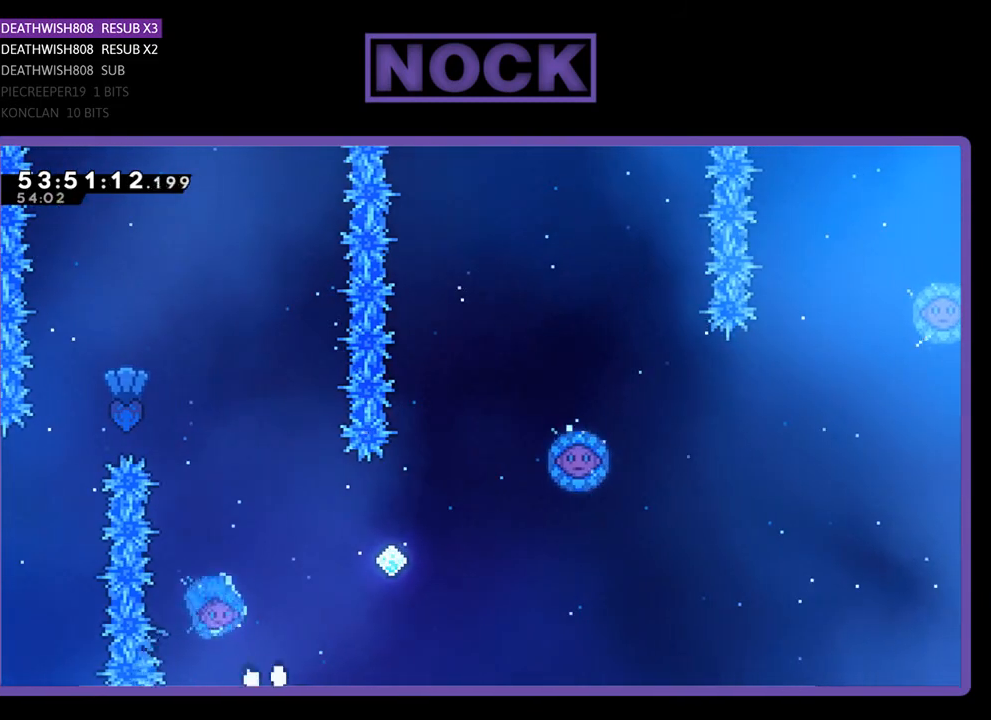
{"buttons": [], "right_stick": "center", "events": [[33, "DPAD_RIGHT", "up"], [100, "CIRCLE", "up"], [100, "DPAD_UP", "up"], [100, "R2", "up"]]}
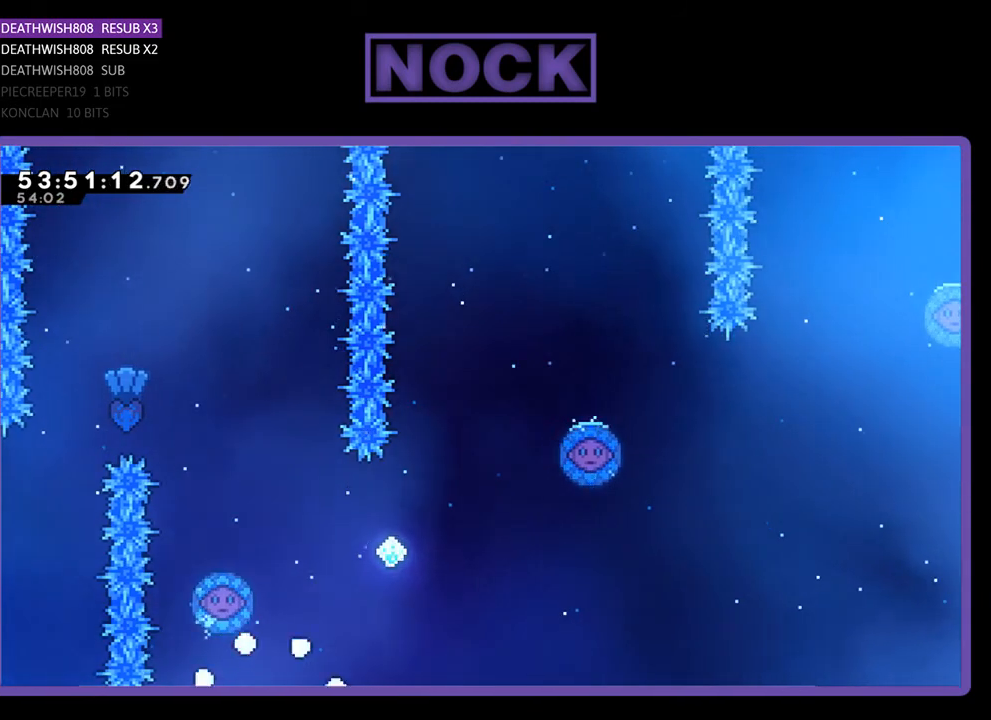
{"buttons": [], "right_stick": "center", "events": []}
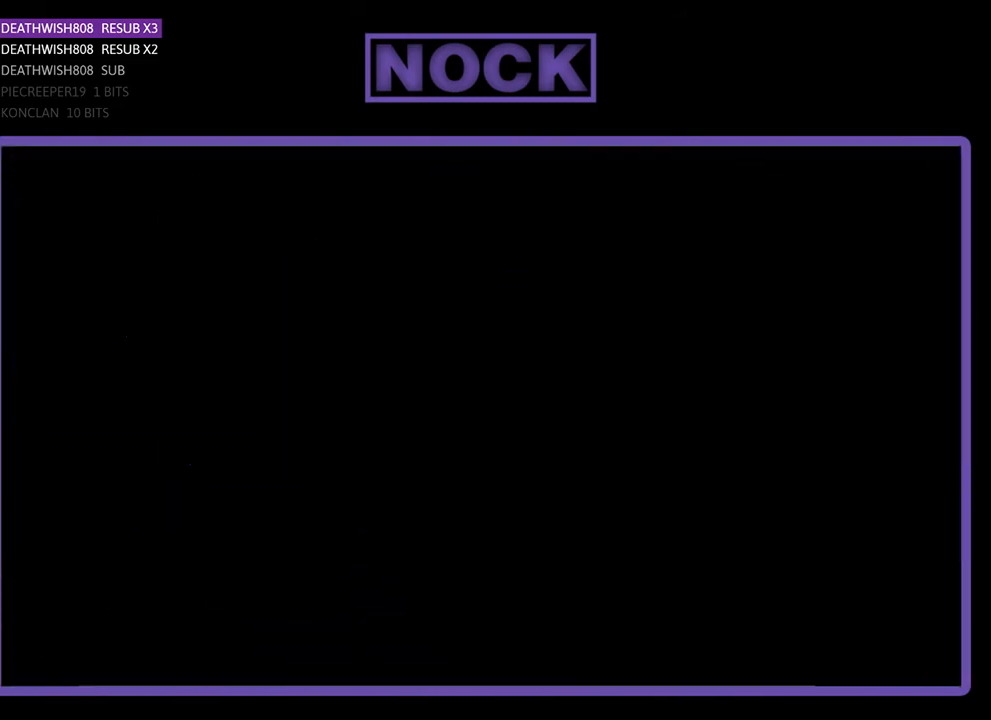
{"buttons": ["R2", "DPAD_RIGHT"], "right_stick": "center", "events": [[67, "DPAD_RIGHT", "down"], [200, "R2", "down"]]}
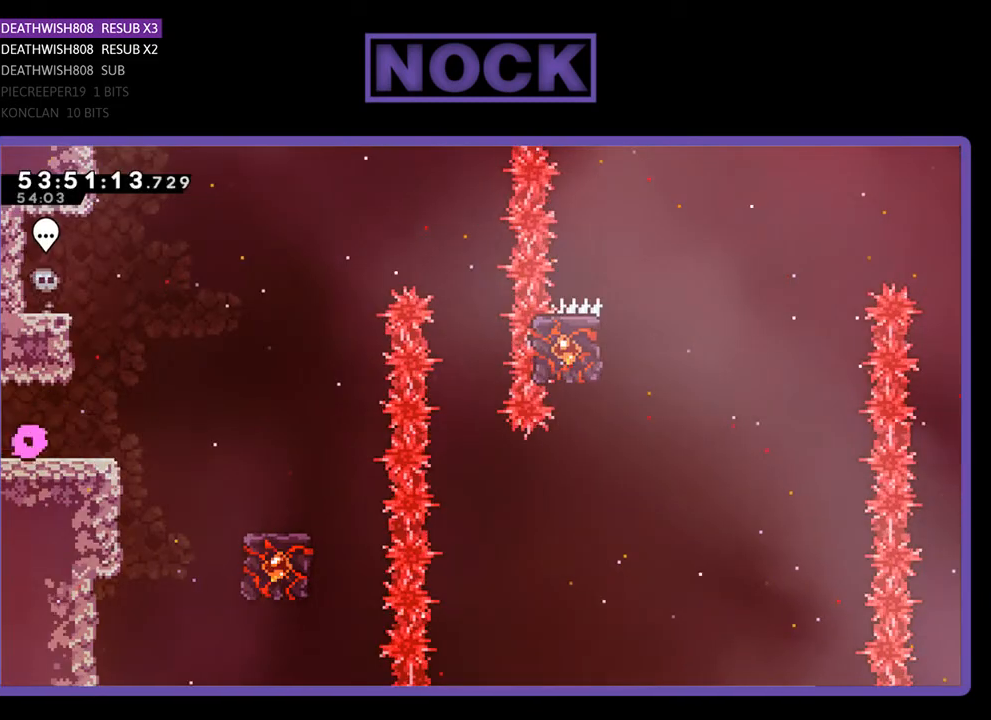
{"buttons": ["CROSS", "R2", "DPAD_RIGHT"], "right_stick": "center", "events": [[367, "CROSS", "down"]]}
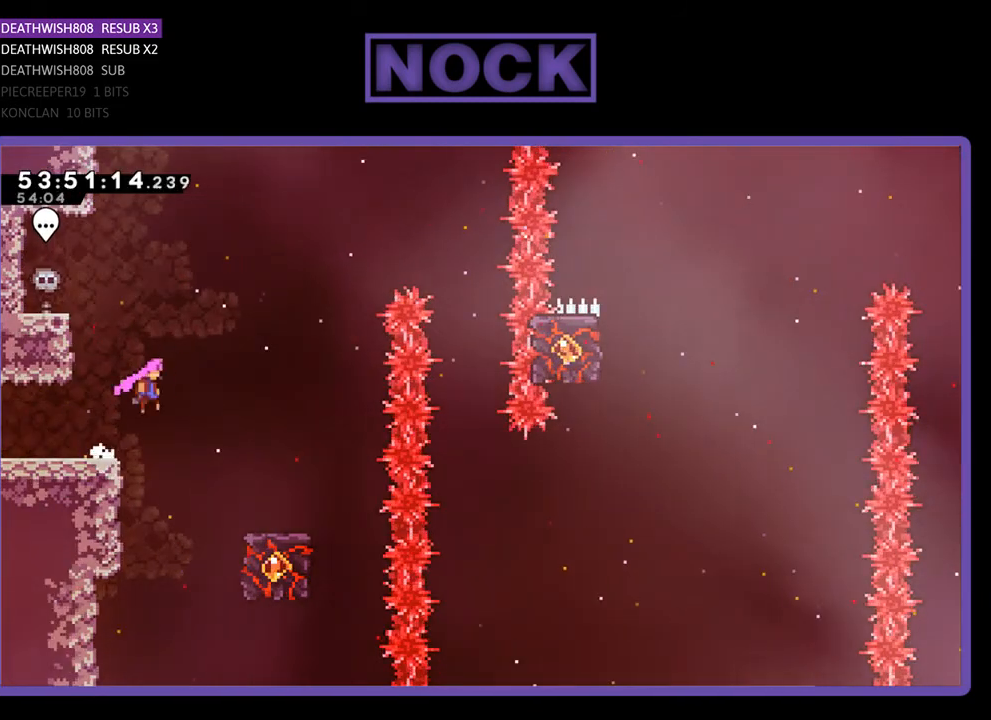
{"buttons": ["R2"], "right_stick": "center", "events": [[167, "CROSS", "up"], [400, "DPAD_RIGHT", "up"]]}
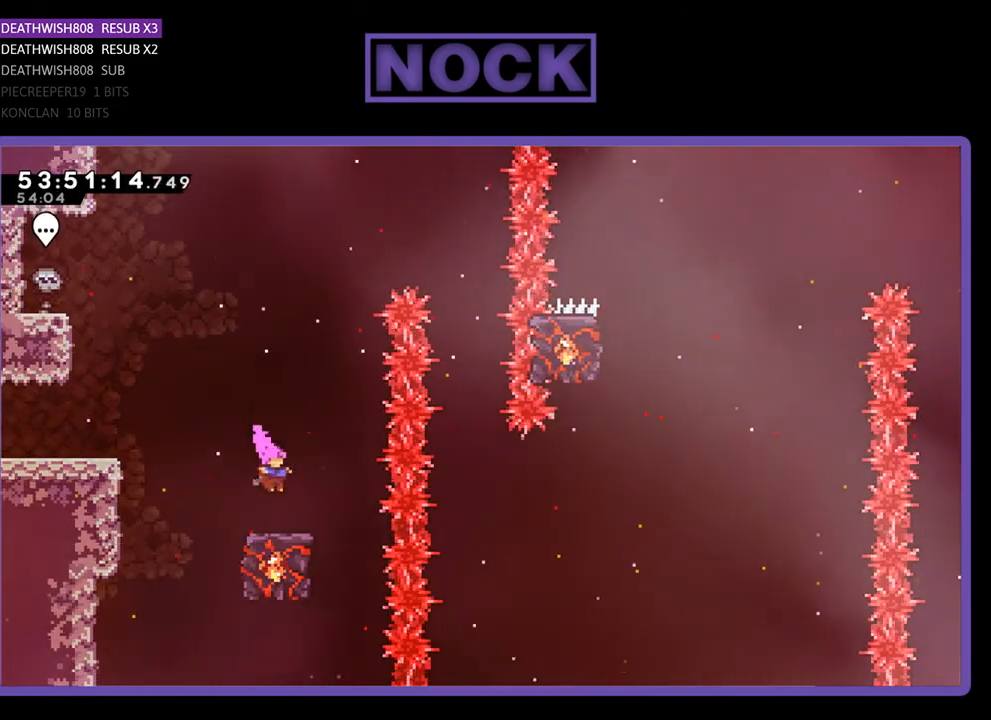
{"buttons": ["R2"], "right_stick": "center", "events": []}
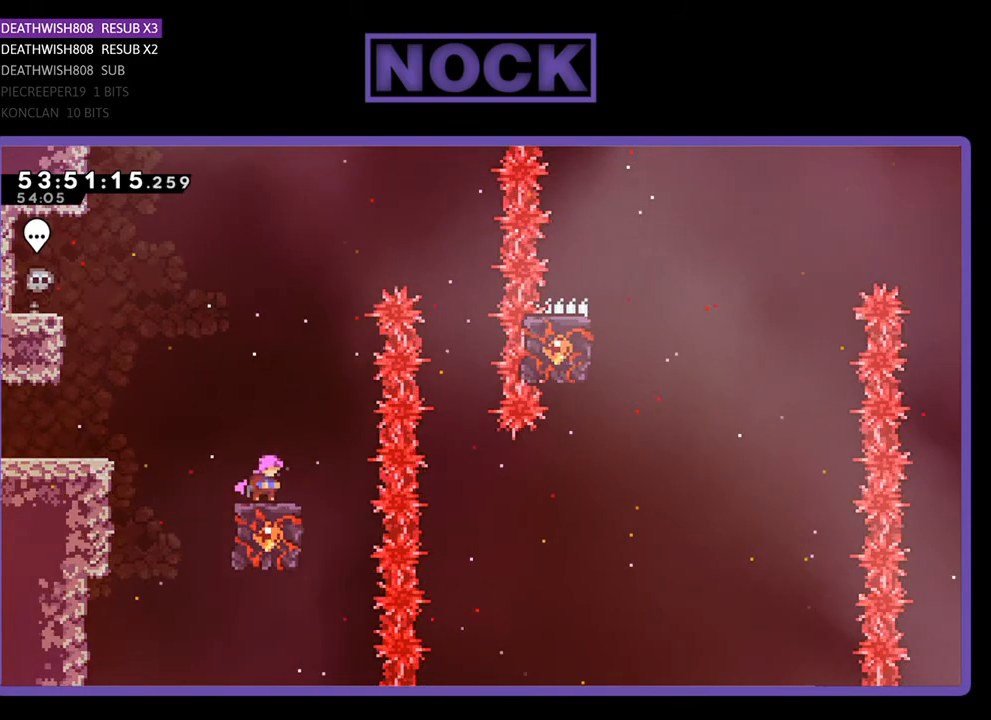
{"buttons": ["CROSS", "R2", "DPAD_RIGHT"], "right_stick": "center", "events": [[33, "DPAD_RIGHT", "down"], [67, "CROSS", "down"]]}
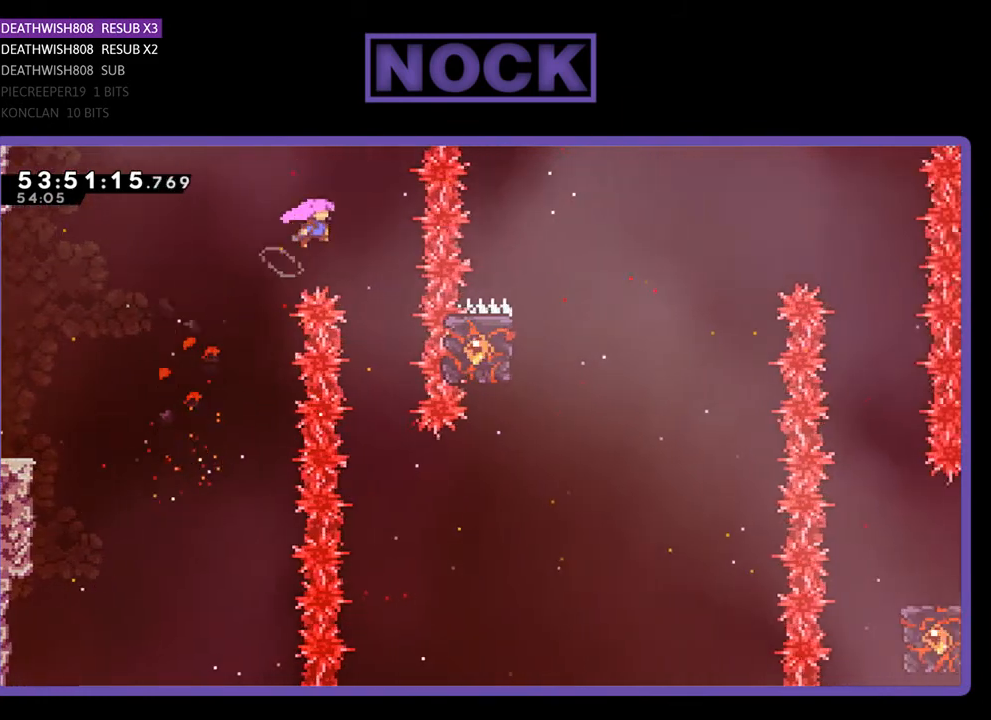
{"buttons": ["R2"], "right_stick": "center", "events": [[133, "CROSS", "up"], [233, "DPAD_RIGHT", "up"]]}
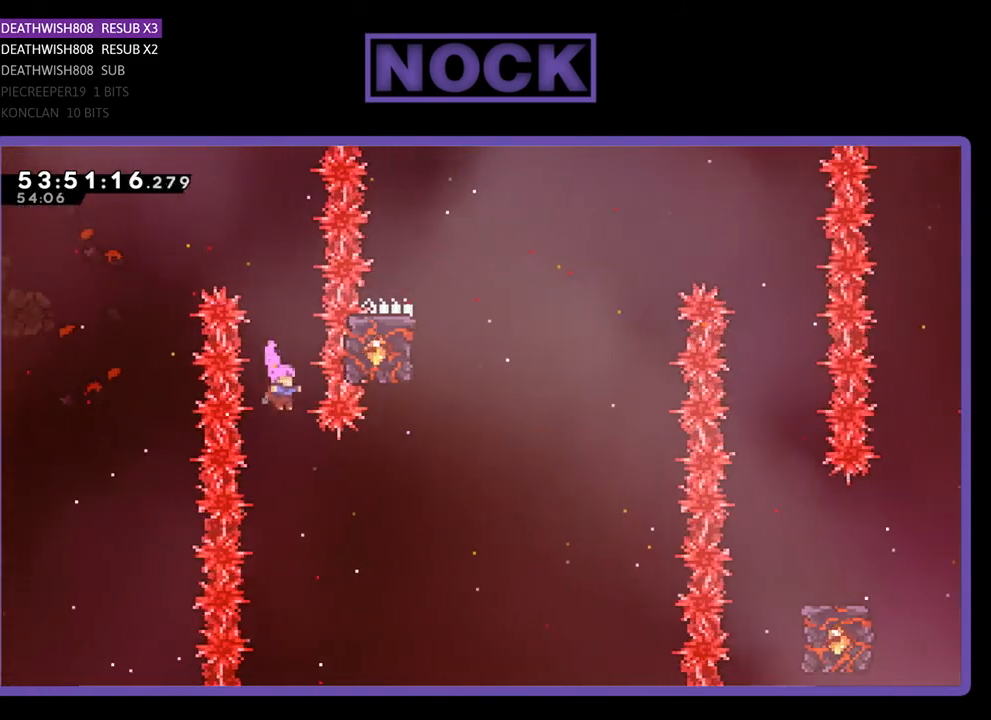
{"buttons": ["CIRCLE", "R2", "DPAD_UP"], "right_stick": "center", "events": [[100, "DPAD_RIGHT", "down"], [200, "CIRCLE", "down"], [467, "CIRCLE", "up"], [467, "DPAD_RIGHT", "up"], [467, "DPAD_UP", "down"], [500, "CIRCLE", "down"]]}